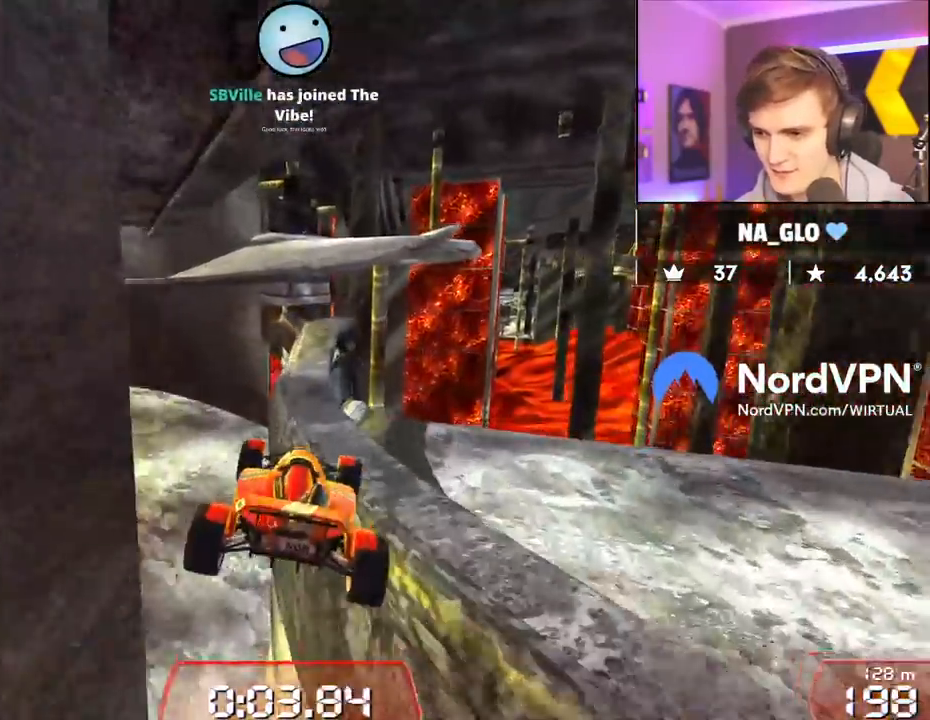
Gameplay with keyboard; each line is a JSON object with the keys held at the frame after it. "events" lists presses ("down") and releases ("up") of "brake", "down", "left", "right" and "up" between this image and that frame as [ms after this image, input, new state], when the widget could be followed in between. No other keys are recorded. Mouse input is not recorded. Key names are as the overlay labels them; some are game actions (e.g. jump) rather than physical keys.
{"keys": ["up"], "events": [[150, "right", "down"], [333, "right", "up"]]}
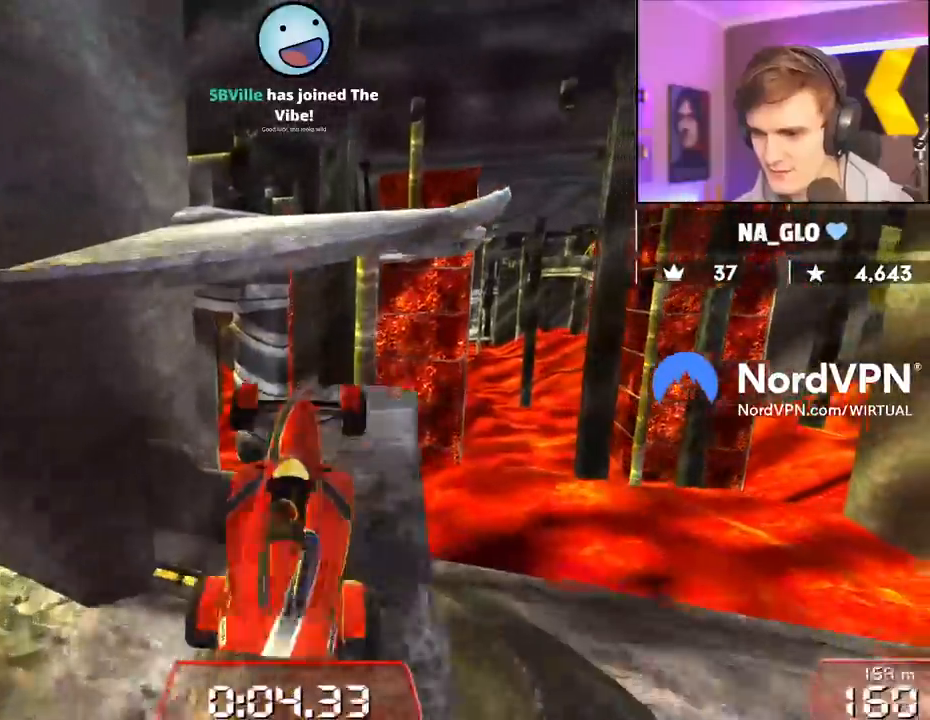
{"keys": ["right", "up"], "events": [[67, "left", "down"], [300, "left", "up"], [300, "right", "down"]]}
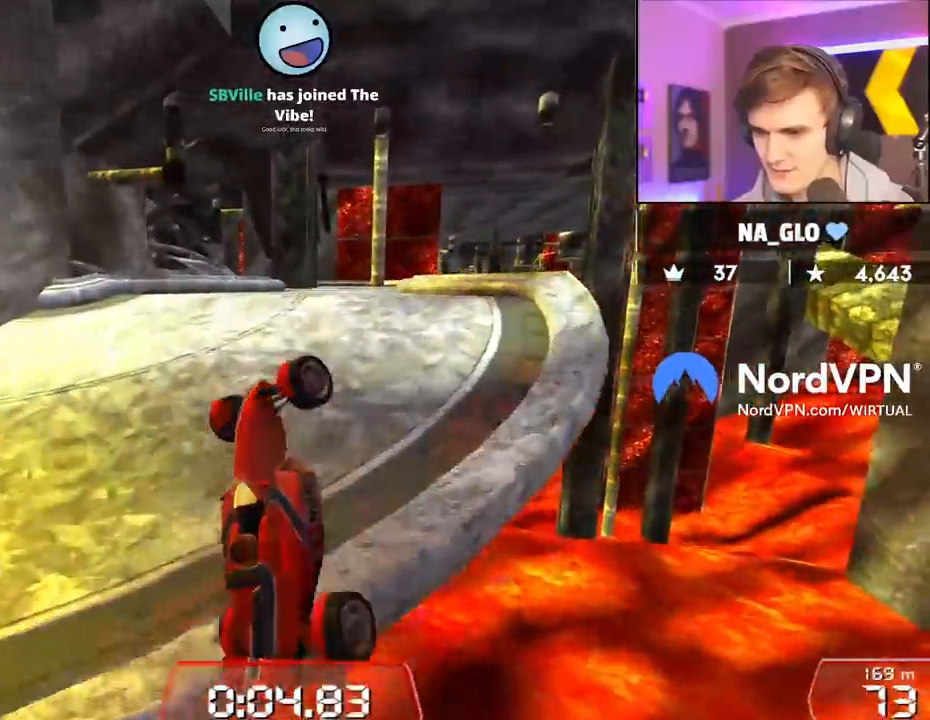
{"keys": ["right", "up"], "events": []}
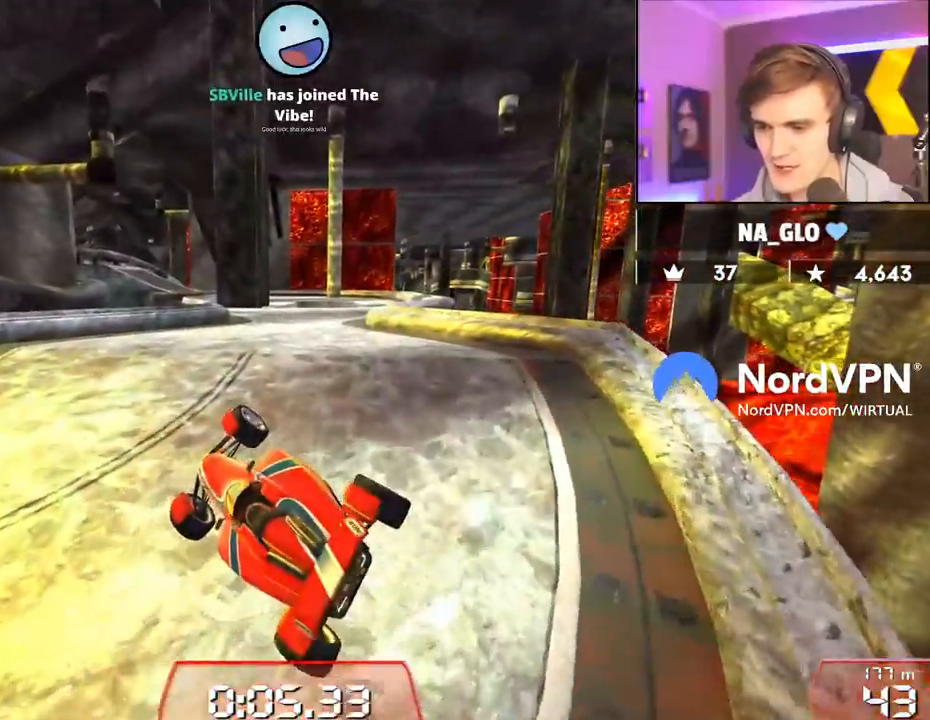
{"keys": ["right", "up"], "events": []}
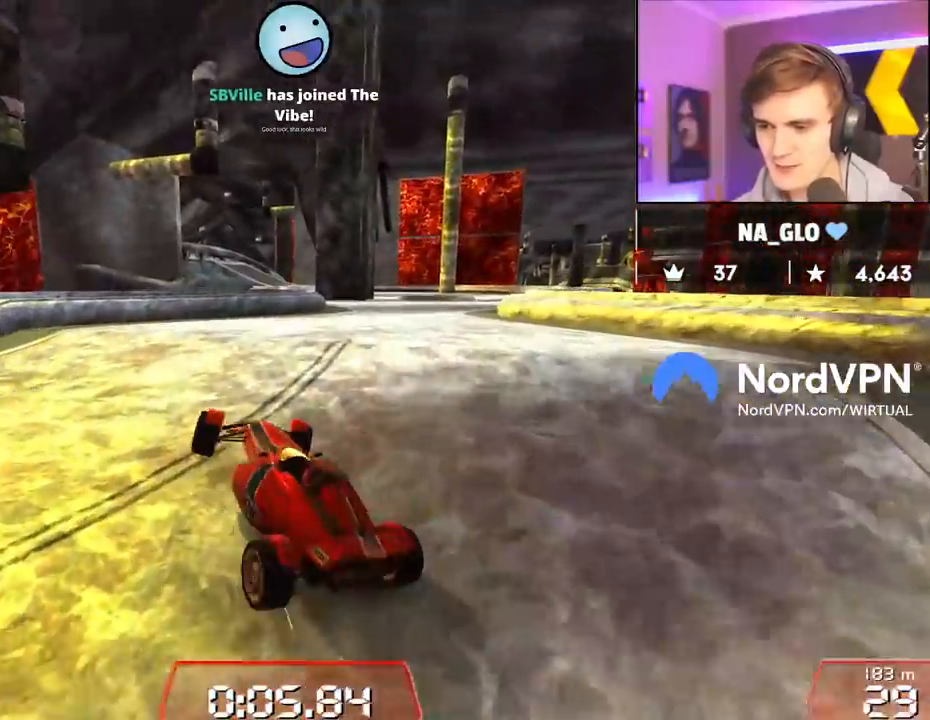
{"keys": ["right", "up"], "events": []}
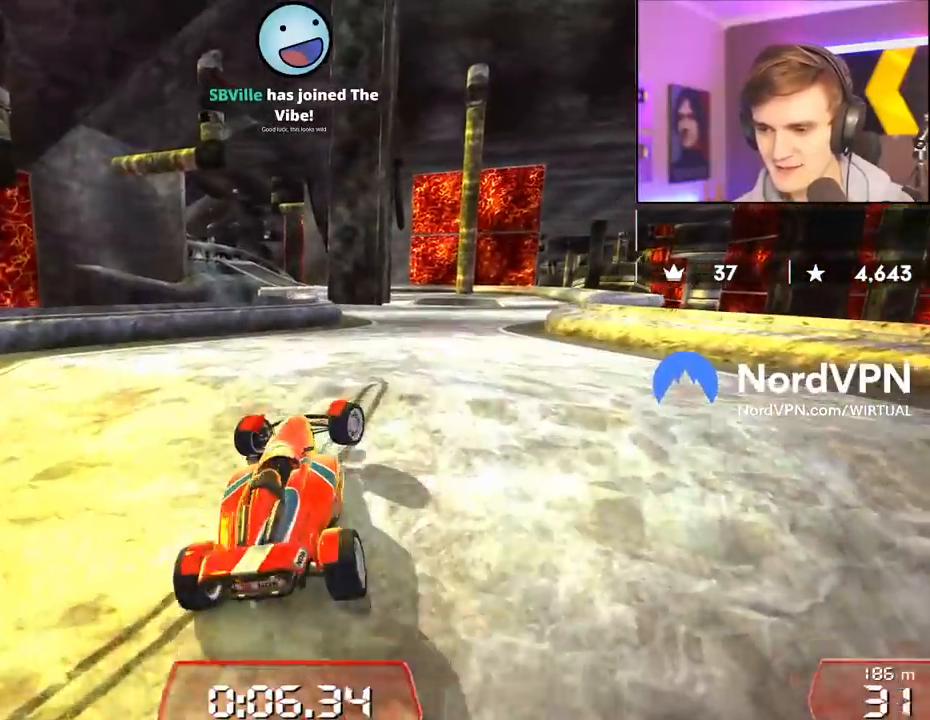
{"keys": ["up"], "events": [[183, "right", "up"], [367, "right", "down"], [417, "right", "up"]]}
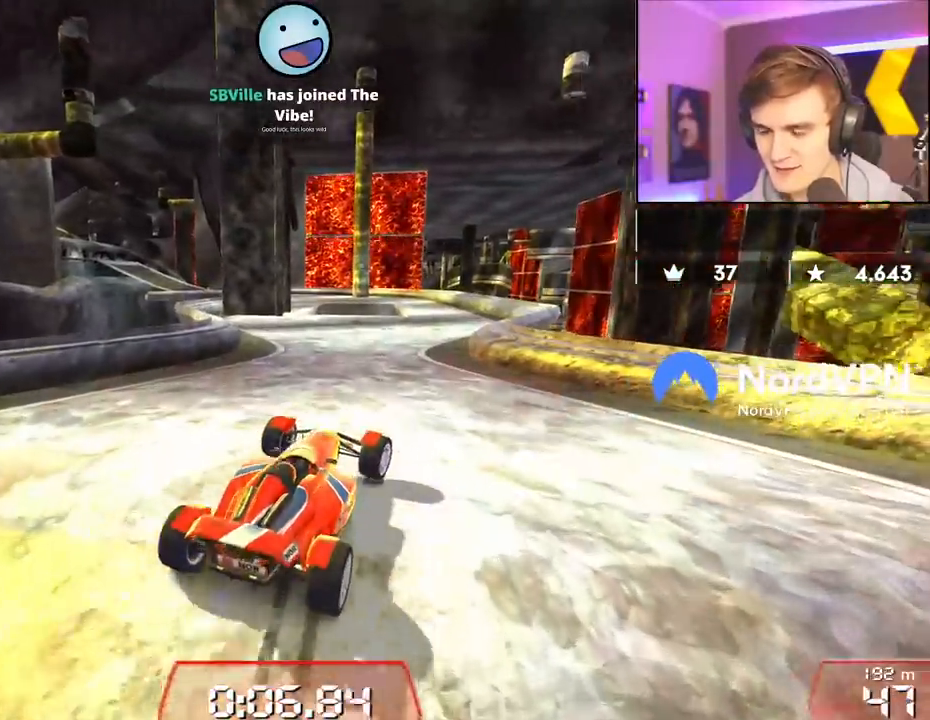
{"keys": ["right", "up"], "events": [[333, "left", "down"], [383, "left", "up"], [483, "right", "down"]]}
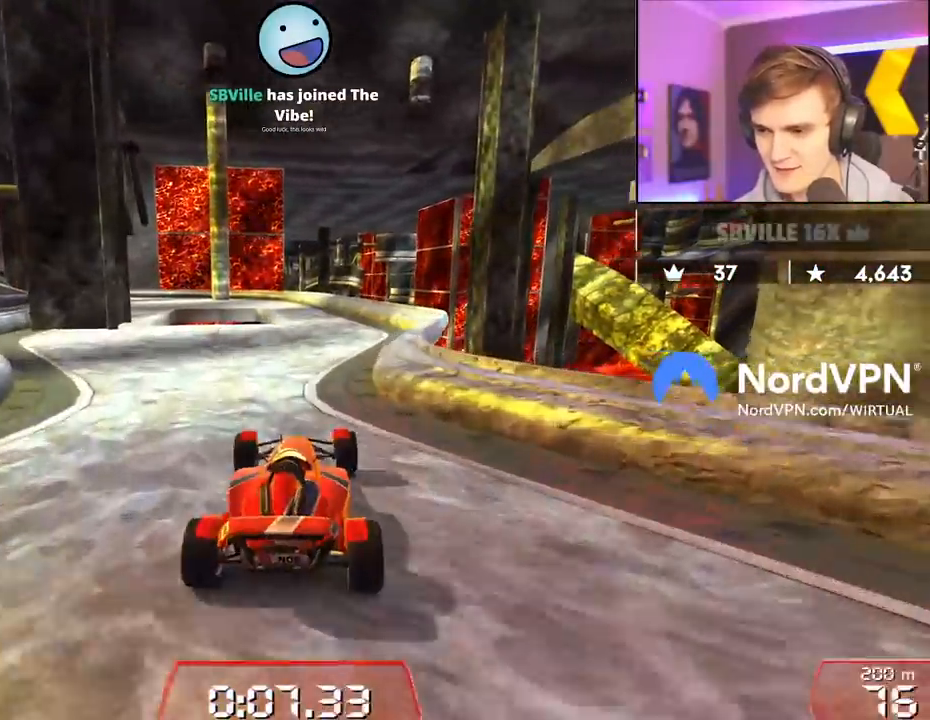
{"keys": ["up"], "events": [[167, "right", "up"], [300, "left", "down"], [383, "left", "up"]]}
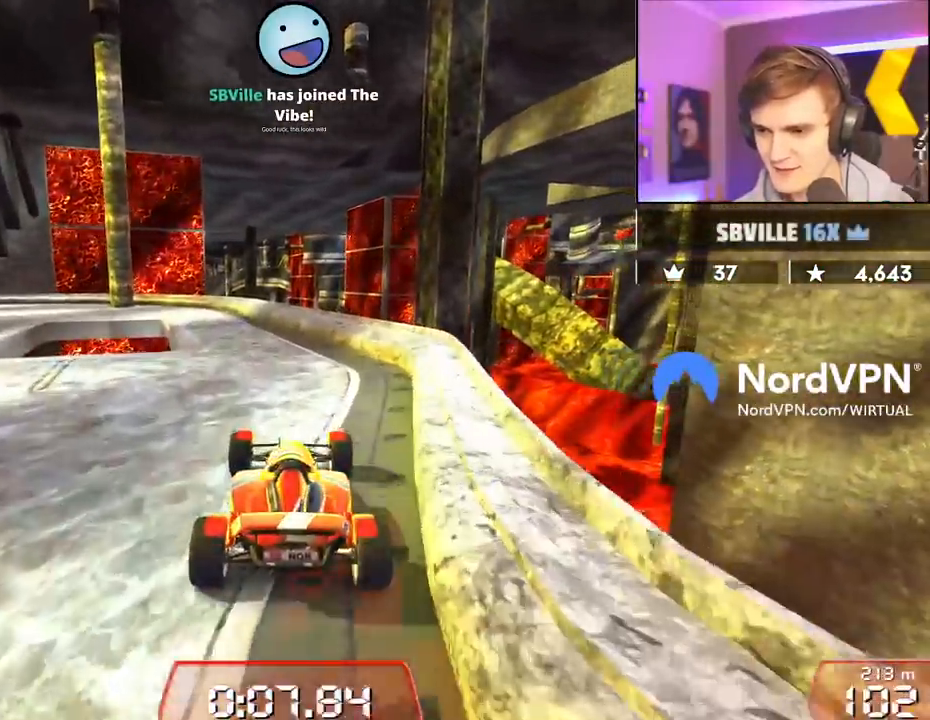
{"keys": ["left", "up"], "events": [[417, "left", "down"]]}
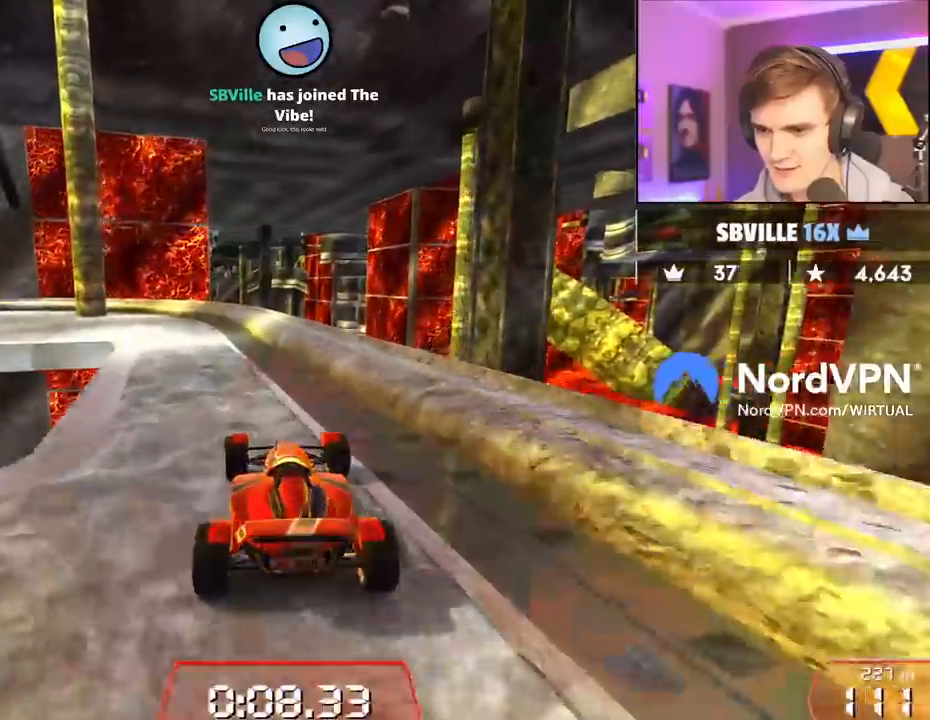
{"keys": ["left", "up"], "events": [[17, "left", "up"], [200, "left", "down"], [333, "left", "up"], [383, "left", "down"]]}
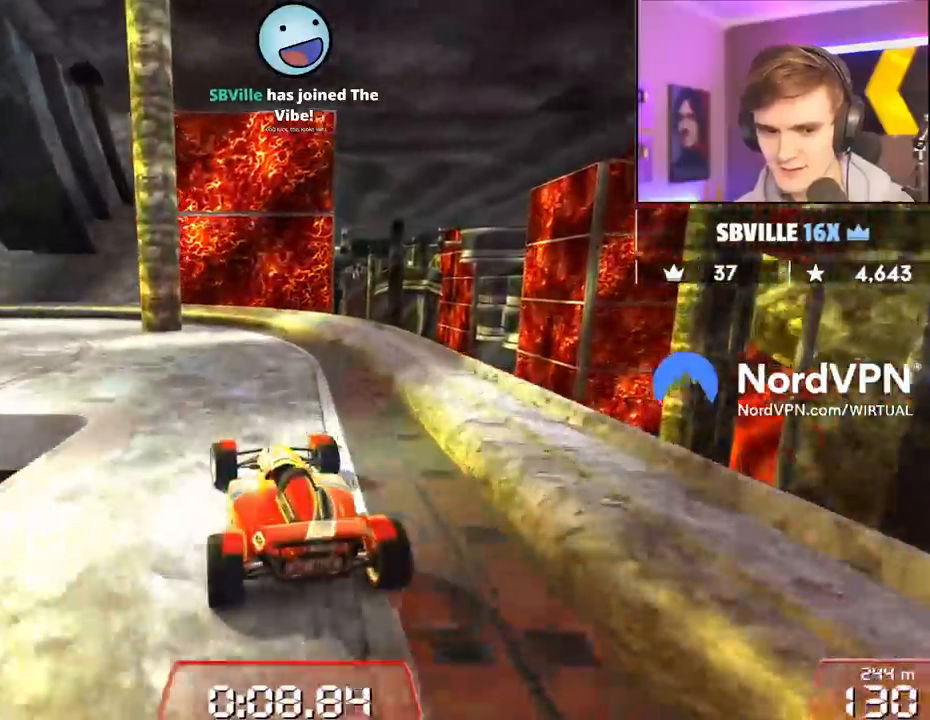
{"keys": ["up"], "events": [[500, "left", "up"]]}
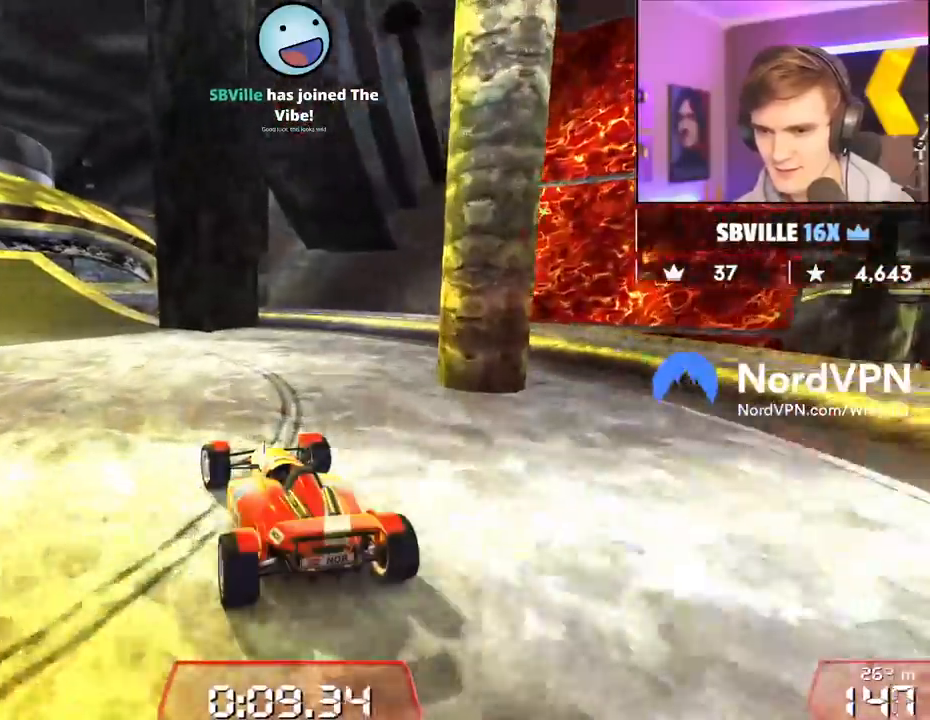
{"keys": ["up"], "events": [[267, "left", "down"], [450, "left", "up"]]}
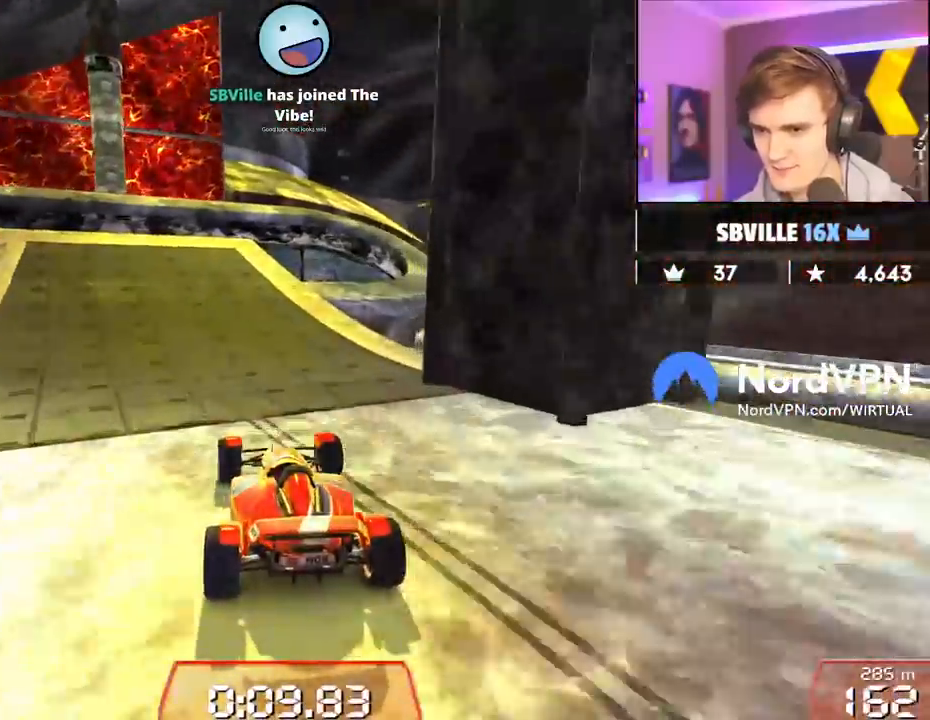
{"keys": ["up"], "events": [[200, "right", "down"], [283, "right", "up"]]}
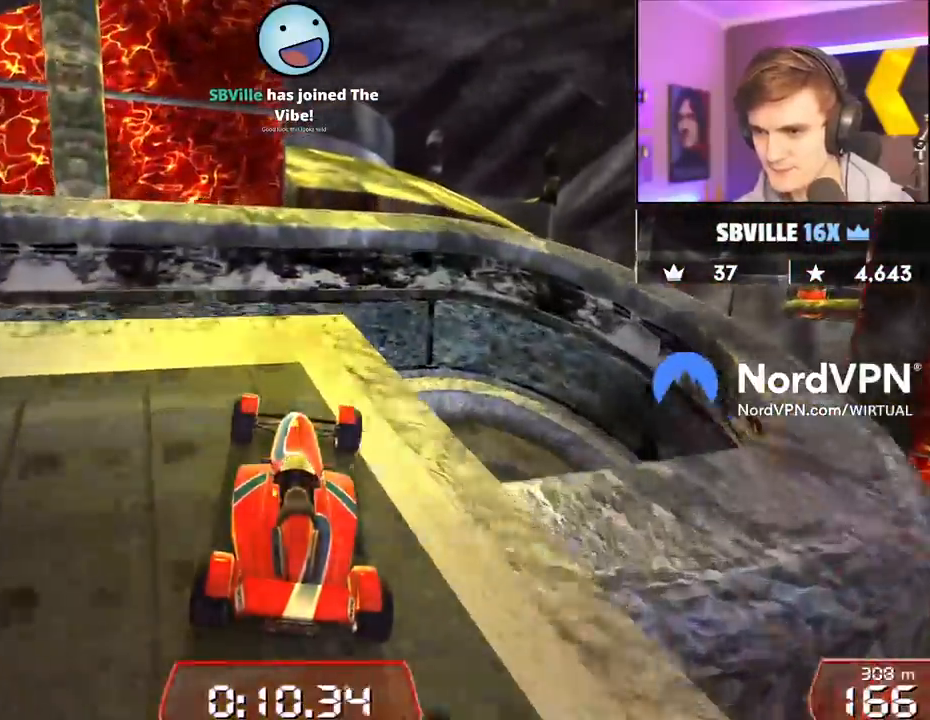
{"keys": ["up"], "events": [[67, "right", "down"], [167, "right", "up"]]}
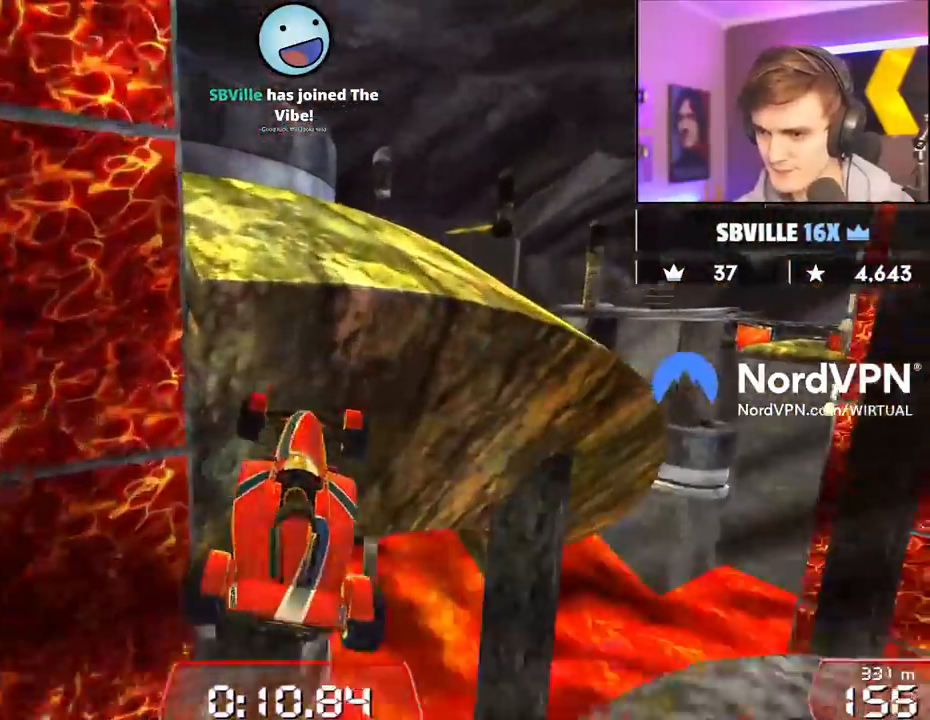
{"keys": ["right", "up"], "events": [[317, "right", "down"]]}
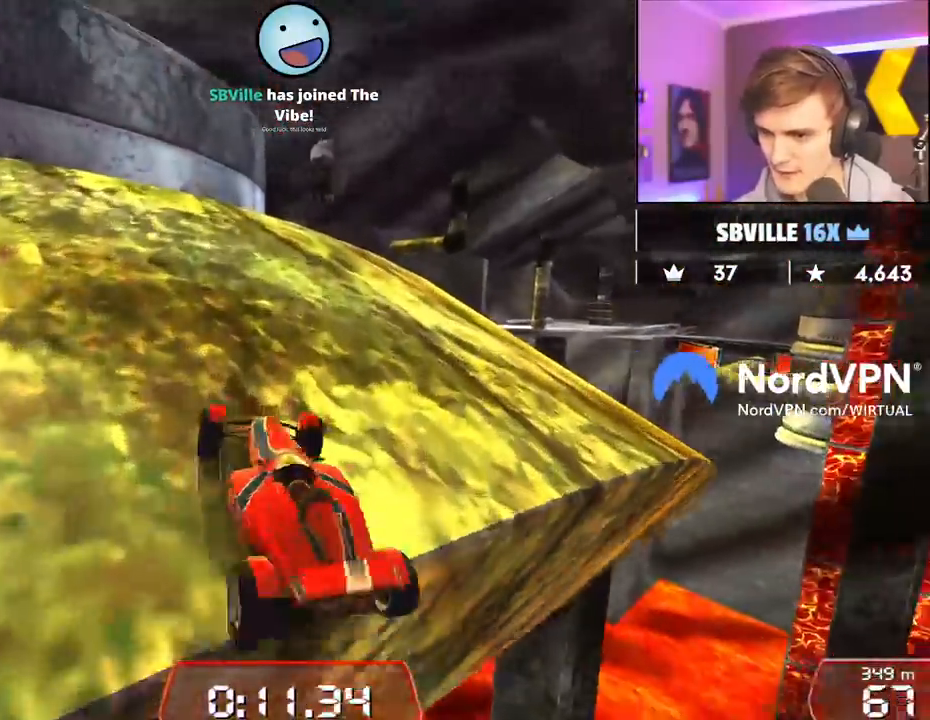
{"keys": ["right", "up"], "events": []}
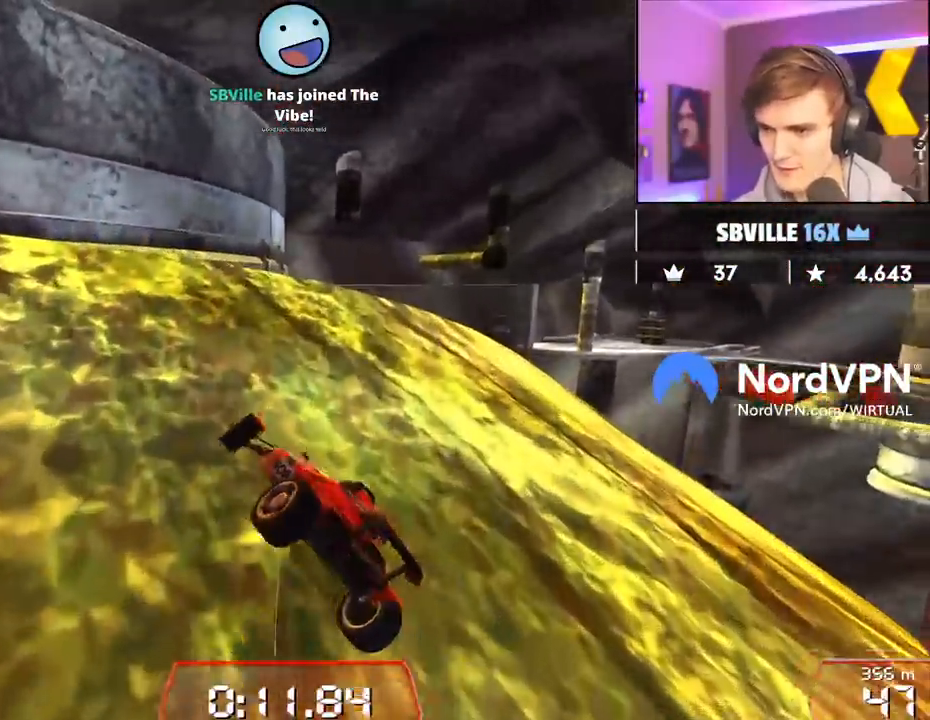
{"keys": ["right"], "events": [[267, "up", "up"]]}
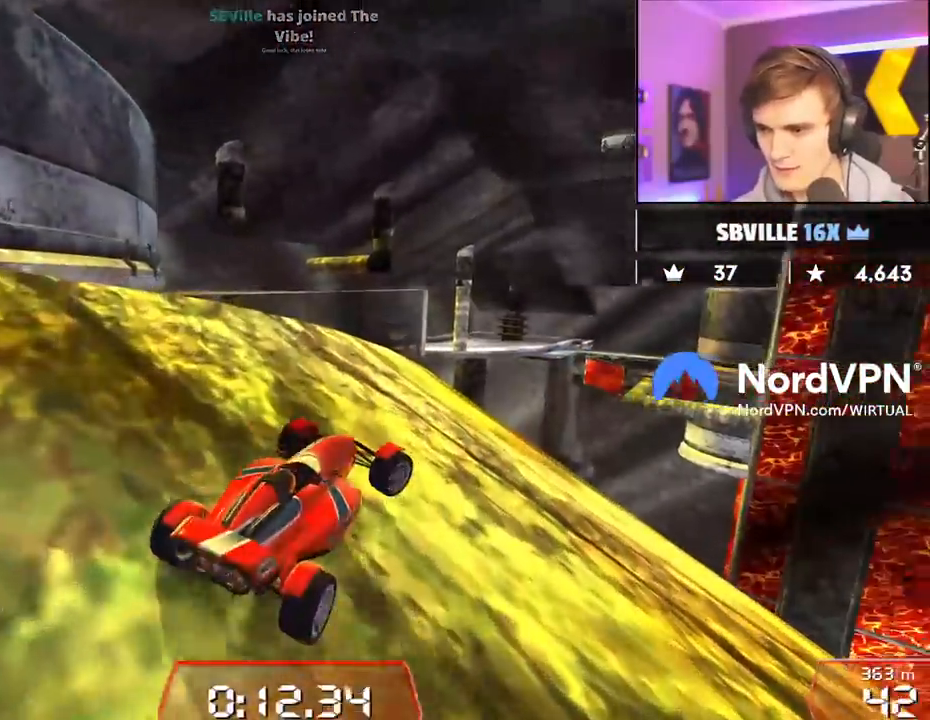
{"keys": ["down"], "events": [[83, "right", "up"], [183, "left", "down"], [317, "down", "down"], [317, "left", "up"]]}
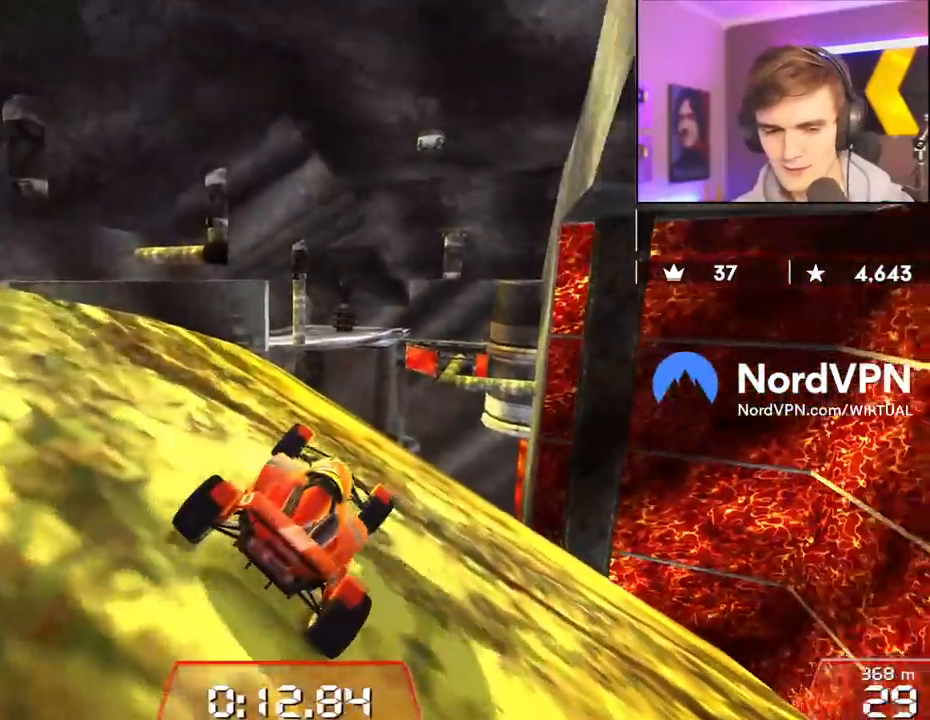
{"keys": ["down", "right"], "events": [[150, "right", "down"]]}
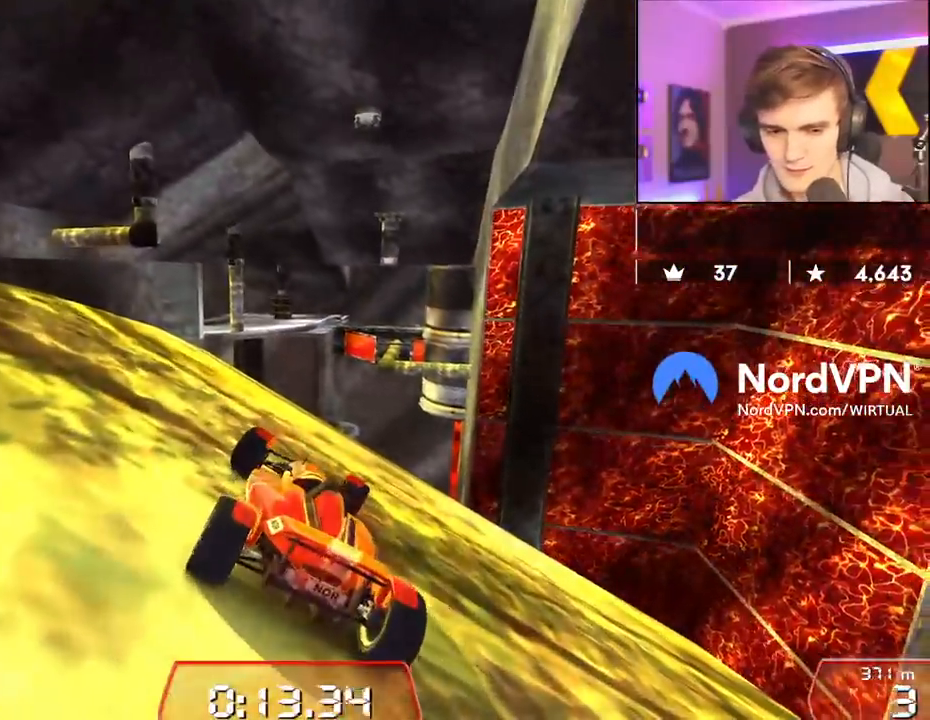
{"keys": ["down", "right"], "events": [[117, "right", "up"], [450, "right", "down"]]}
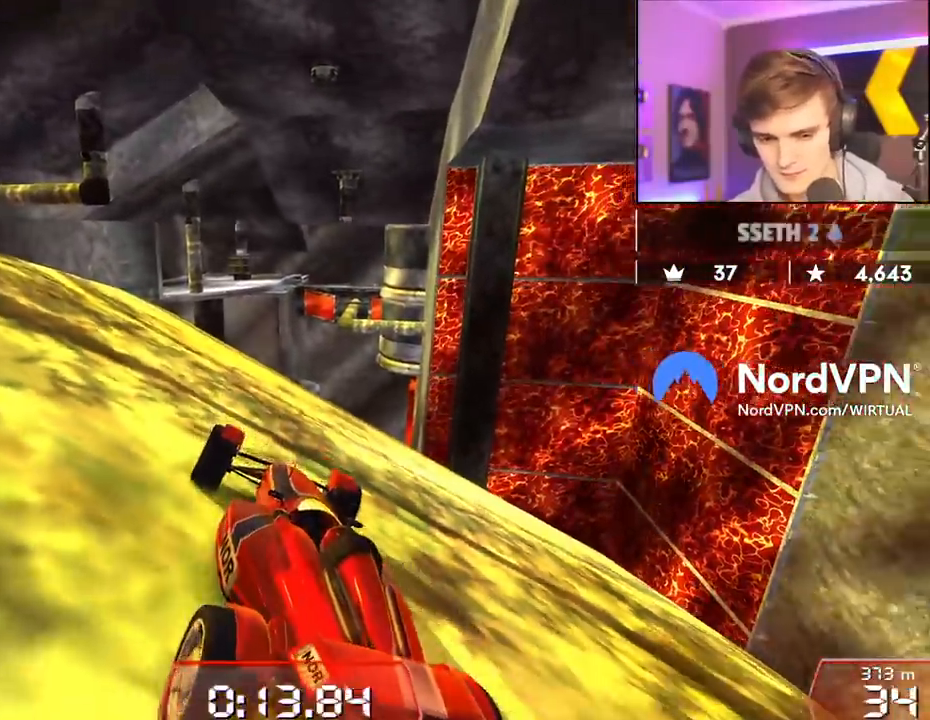
{"keys": ["left"], "events": [[33, "right", "up"], [317, "down", "up"], [417, "left", "down"]]}
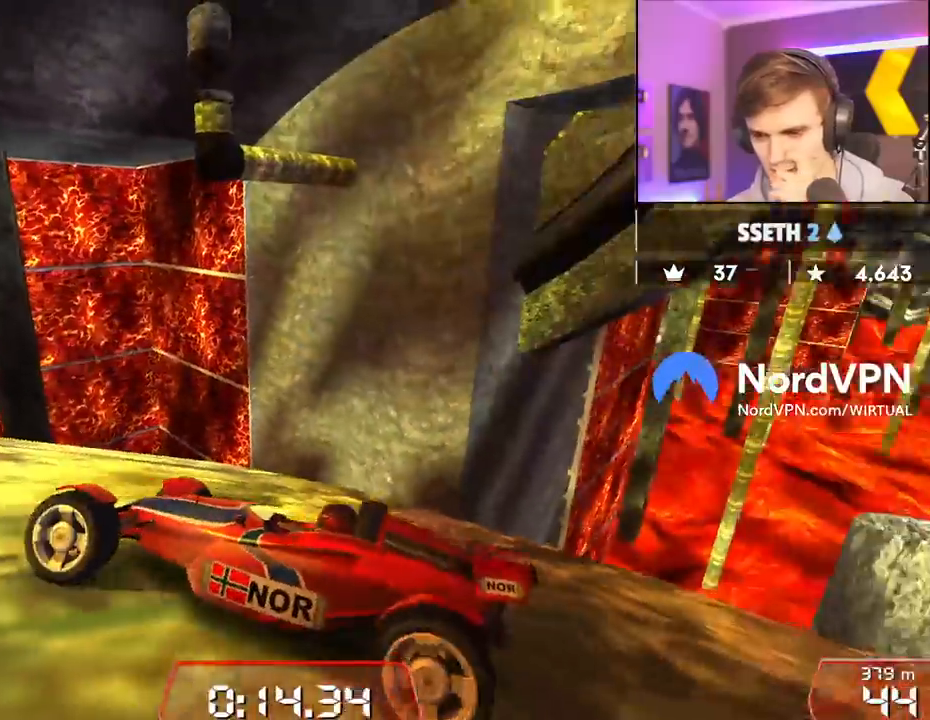
{"keys": ["right"], "events": [[150, "left", "up"], [250, "right", "down"], [250, "up", "down"], [483, "up", "up"]]}
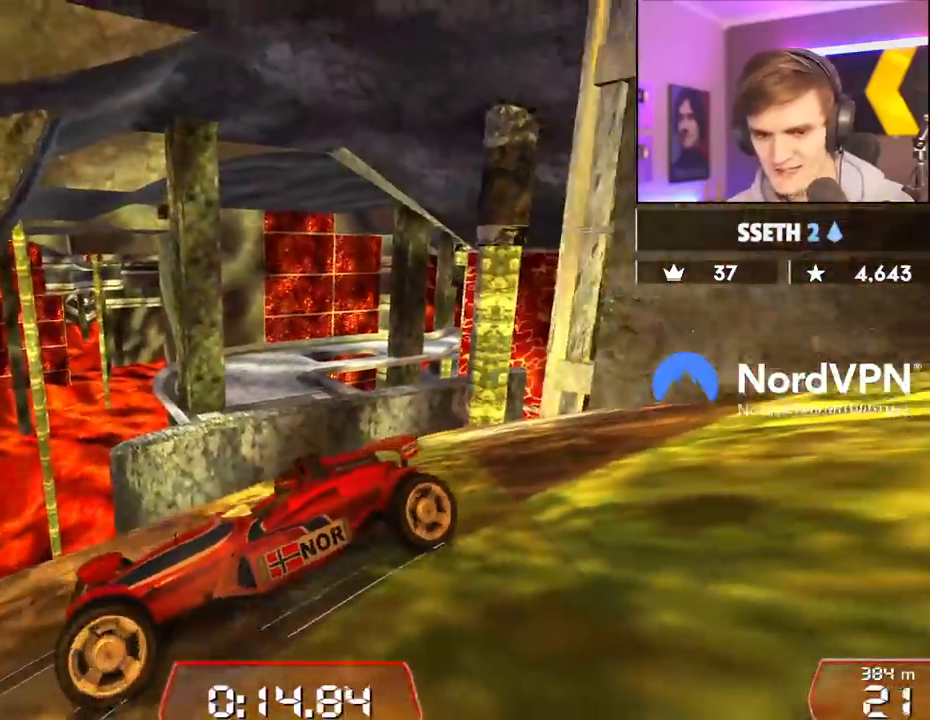
{"keys": [], "events": [[33, "right", "up"]]}
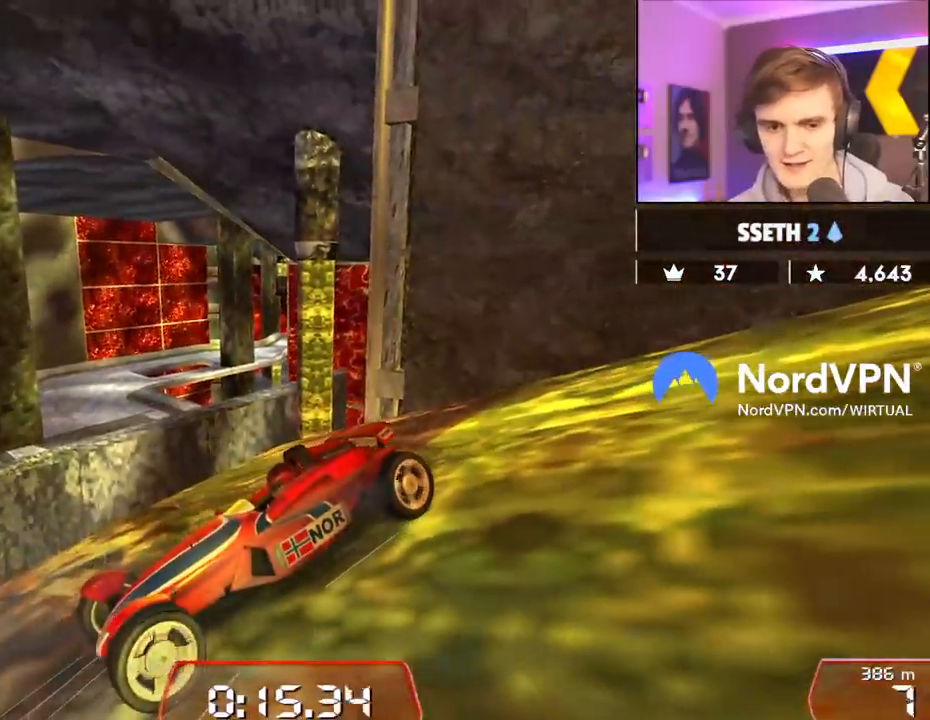
{"keys": [], "events": []}
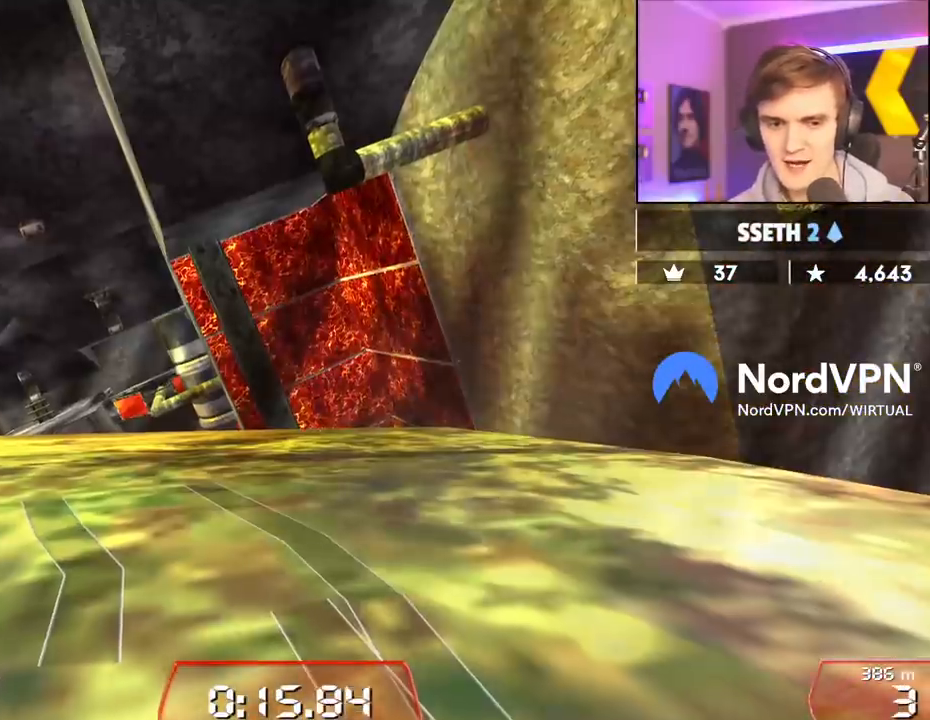
{"keys": ["up"], "events": [[150, "right", "down"], [250, "right", "up"], [283, "right", "down"], [283, "up", "down"], [433, "right", "up"]]}
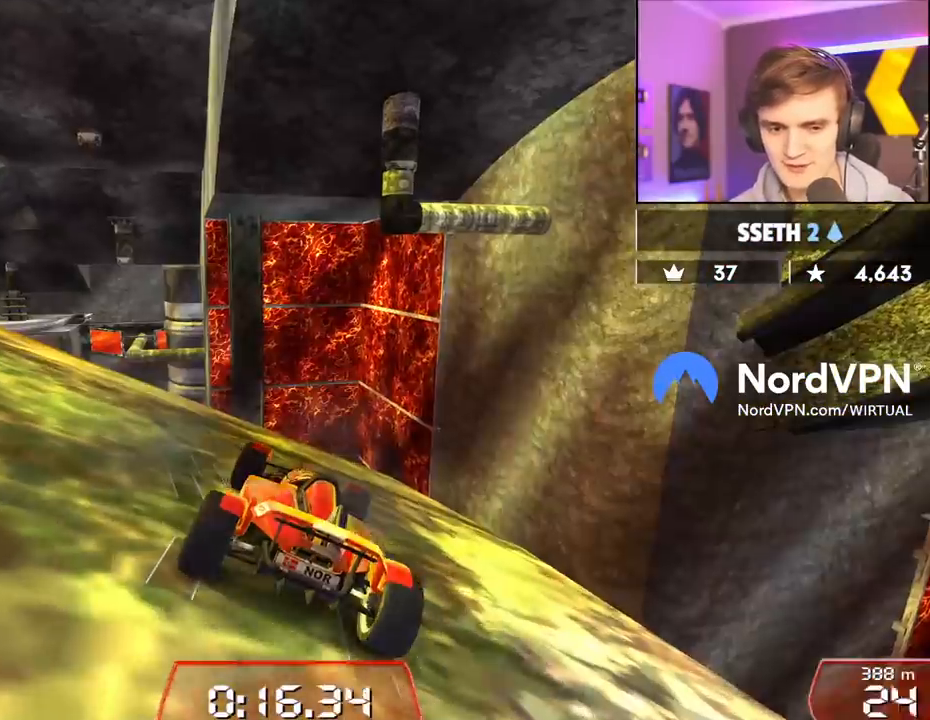
{"keys": ["left", "up"], "events": [[67, "left", "down"]]}
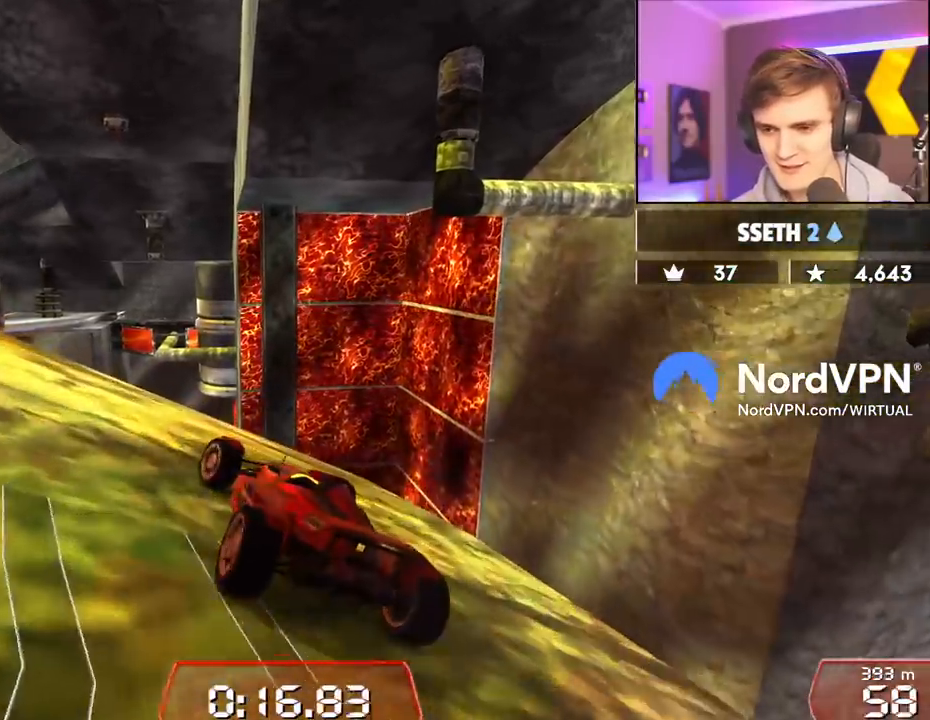
{"keys": ["left", "up"], "events": []}
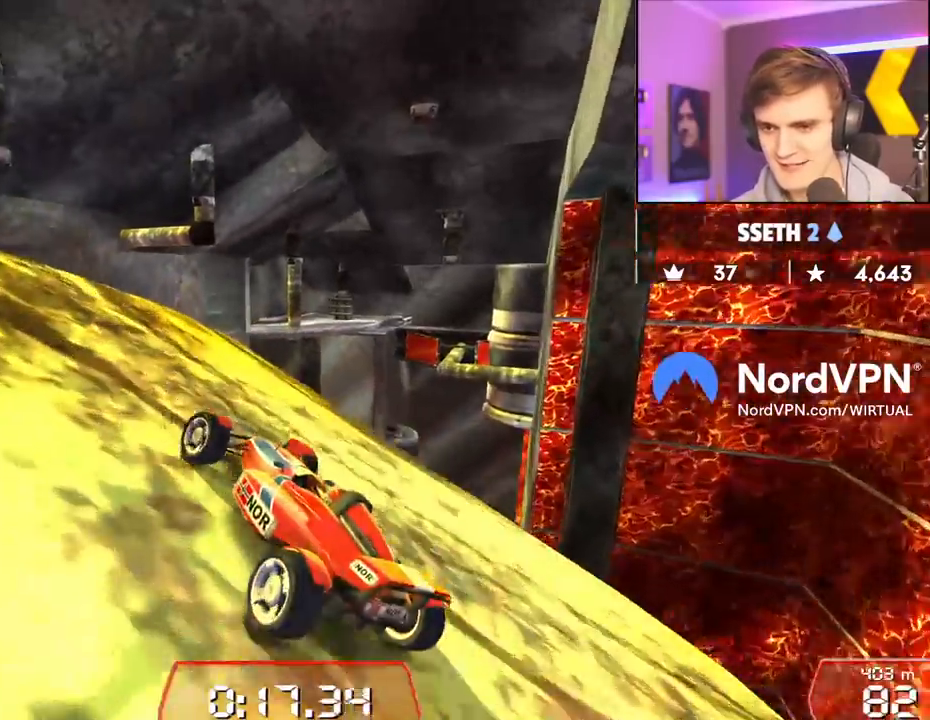
{"keys": ["right", "up"], "events": [[17, "left", "up"], [333, "left", "down"], [433, "left", "up"], [483, "right", "down"]]}
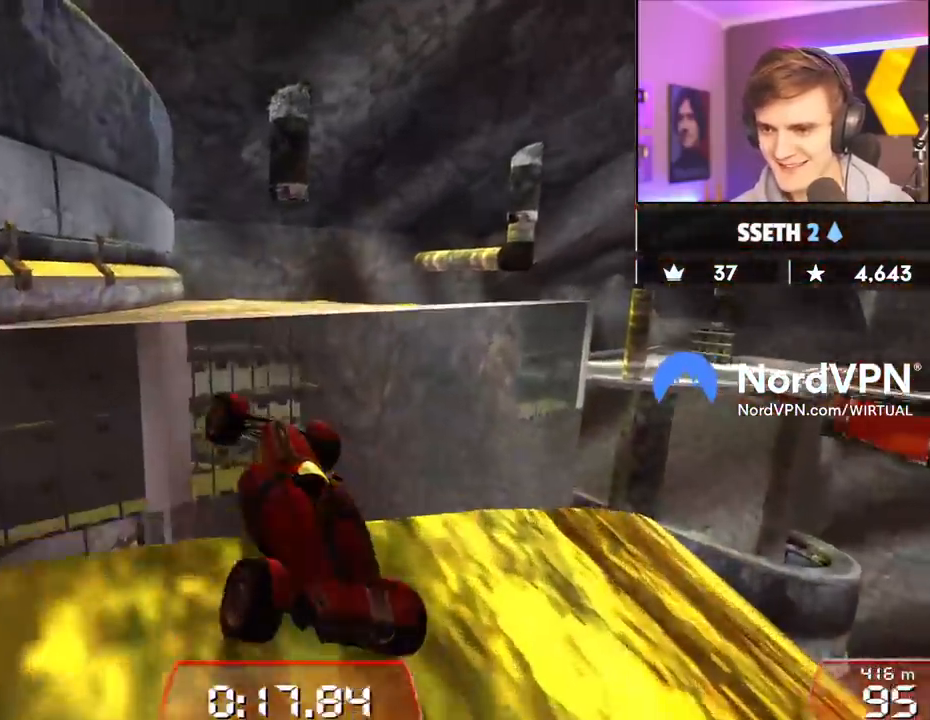
{"keys": ["right", "up"], "events": []}